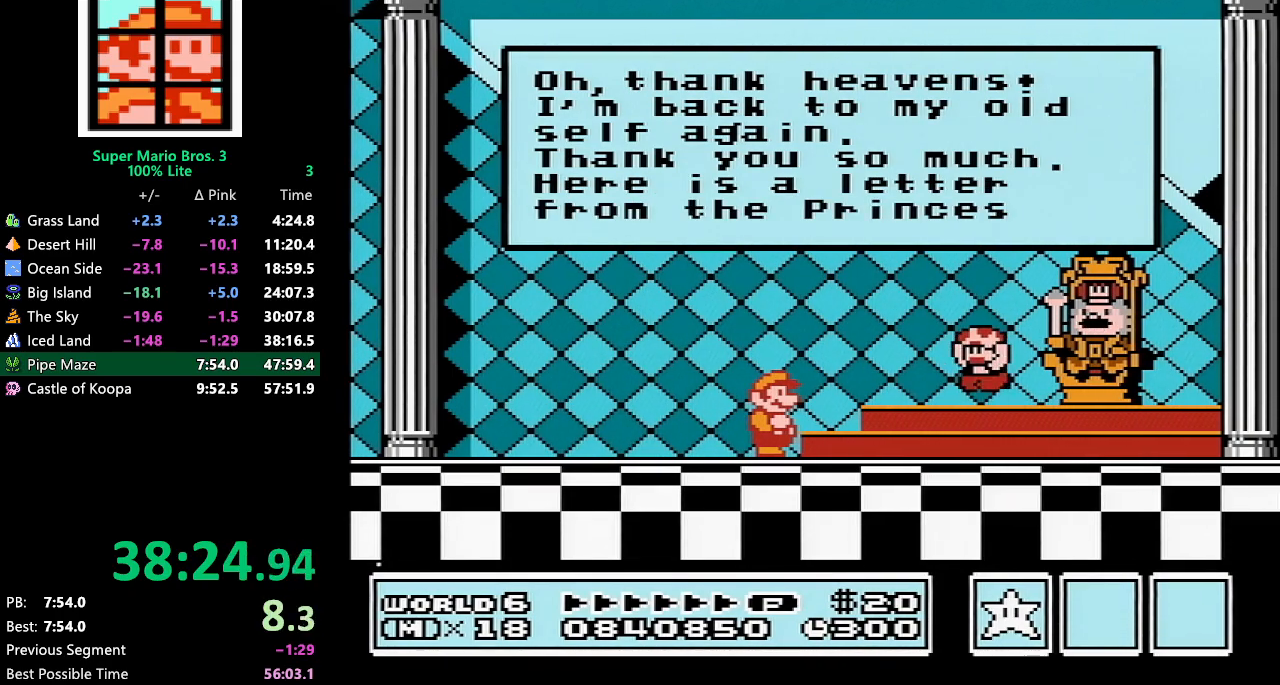
Gameplay with a controller (Nintendo layout); each line is a JSON object with the inputs held at the frame after it. "events" lists button and stick changes between this image and that frame as [ms after this image, input, new state], when the widget could be followed in between. Not read: L3 R3.
{"buttons": [], "events": [[283, "A", "down"], [317, "A", "up"], [350, "A", "down"], [417, "A", "up"], [483, "A", "down"], [500, "A", "up"]]}
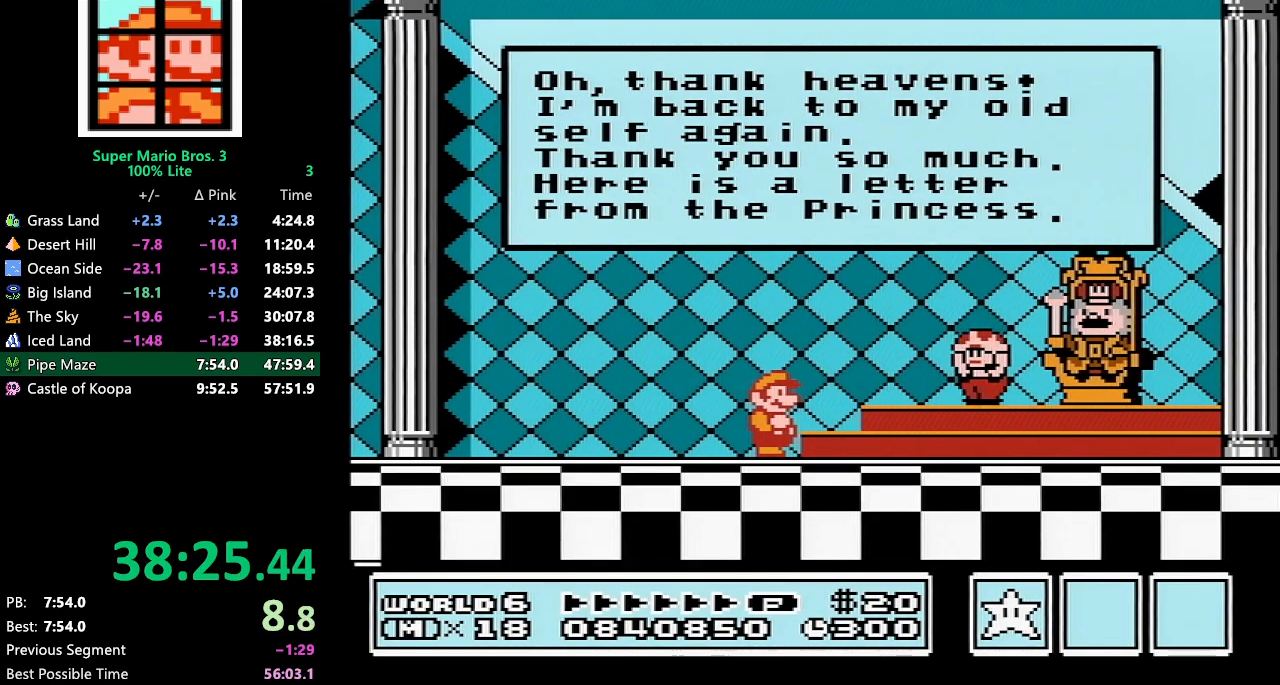
{"buttons": [], "events": [[33, "A", "down"], [67, "A", "up"], [133, "A", "down"], [167, "A", "up"], [200, "A", "down"], [233, "A", "up"], [400, "A", "down"], [433, "A", "up"], [450, "A", "down"], [483, "A", "up"]]}
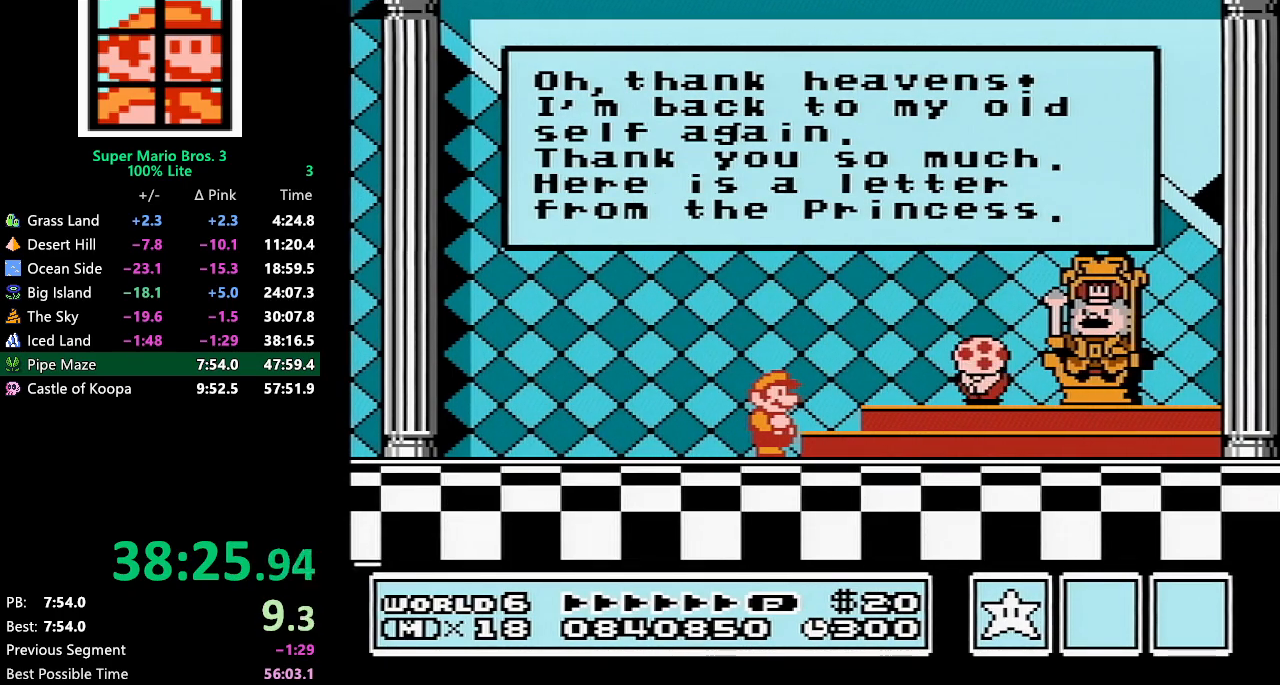
{"buttons": [], "events": [[50, "A", "down"], [67, "A", "up"], [300, "A", "down"], [333, "A", "up"]]}
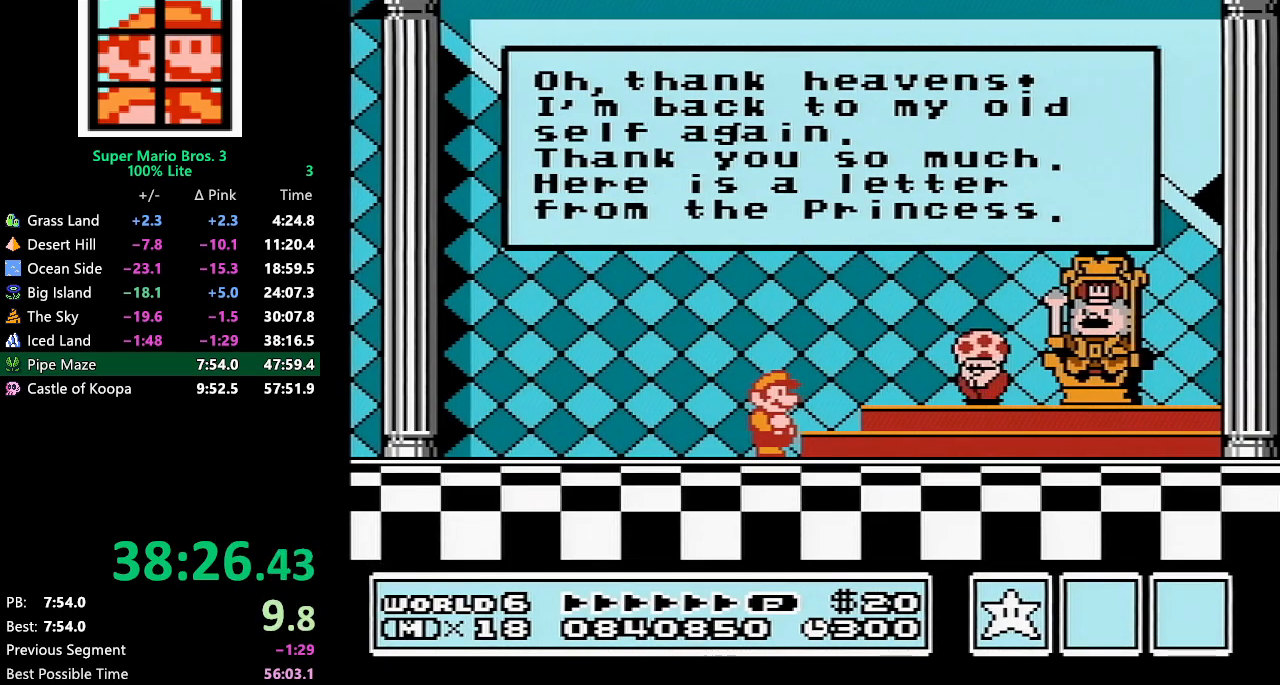
{"buttons": [], "events": [[17, "A", "down"], [83, "A", "up"], [117, "A", "down"], [133, "A", "up"], [167, "A", "down"], [200, "A", "up"], [250, "A", "down"], [283, "A", "up"], [350, "A", "down"], [383, "A", "up"], [417, "A", "down"], [450, "A", "up"]]}
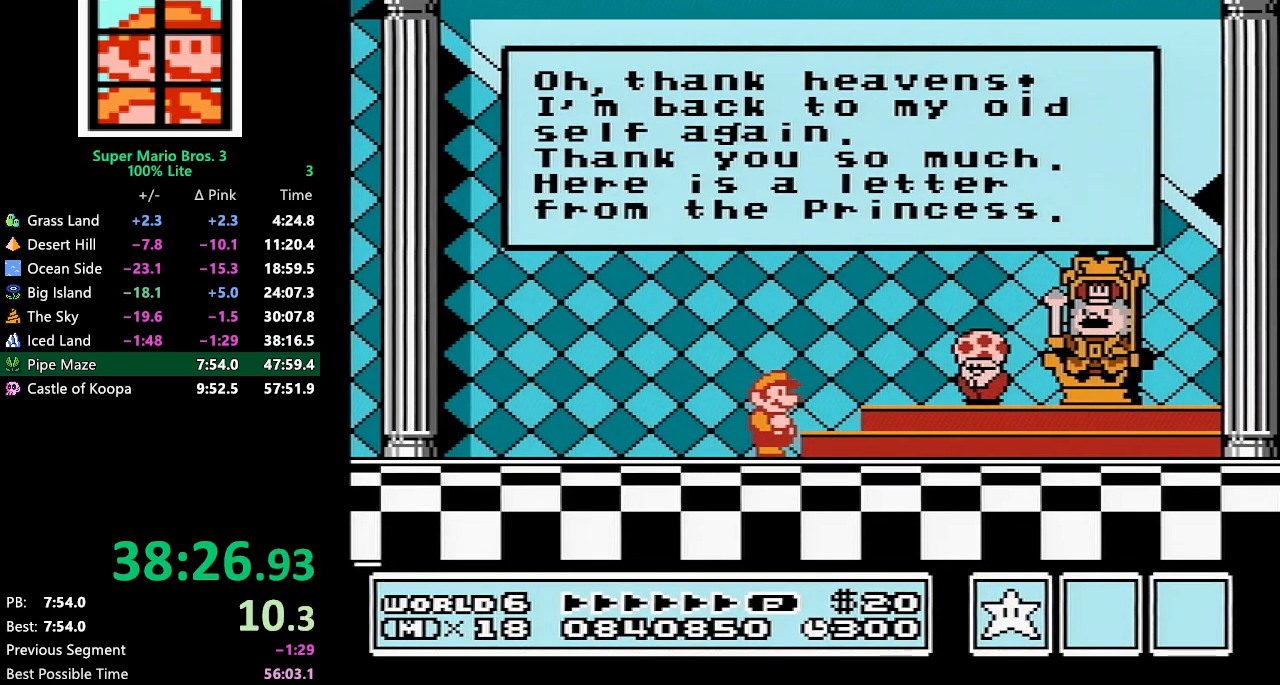
{"buttons": ["A"], "events": [[17, "A", "down"], [50, "A", "up"], [233, "A", "down"], [267, "A", "up"], [317, "A", "down"], [350, "A", "up"], [383, "A", "down"], [417, "A", "up"], [483, "A", "down"]]}
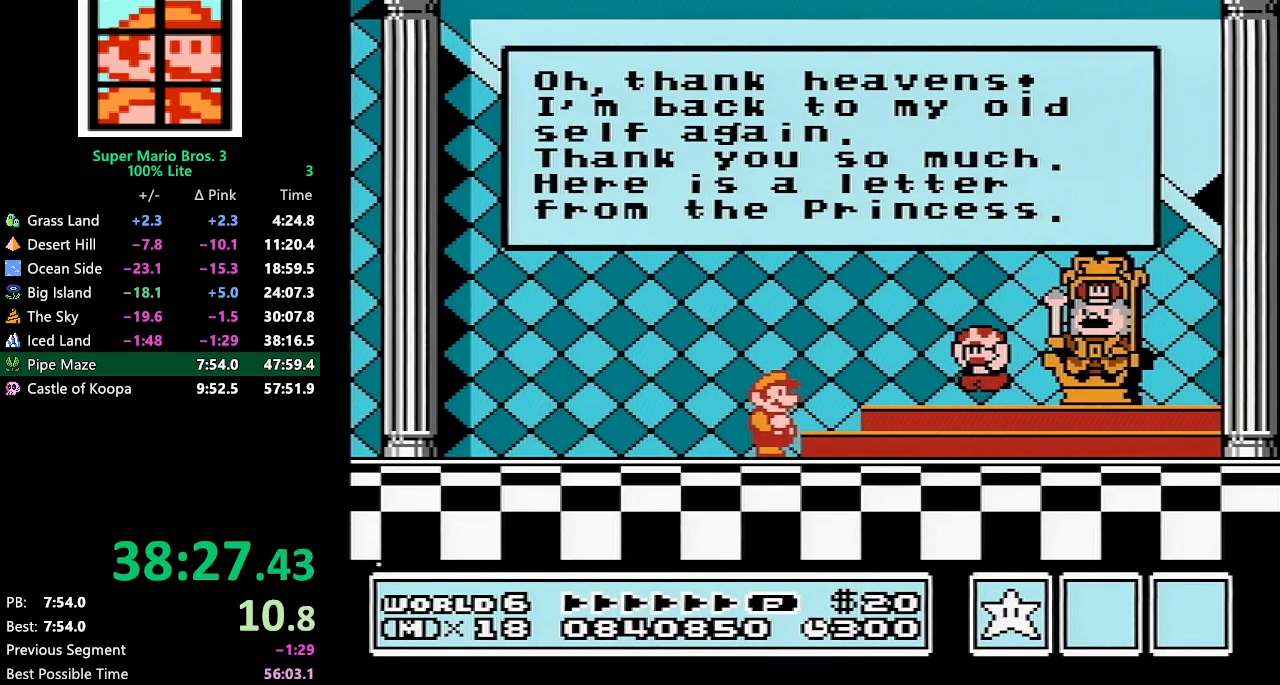
{"buttons": ["A"], "events": [[17, "A", "up"], [267, "A", "down"], [300, "A", "up"], [417, "A", "down"], [450, "A", "up"], [483, "A", "down"]]}
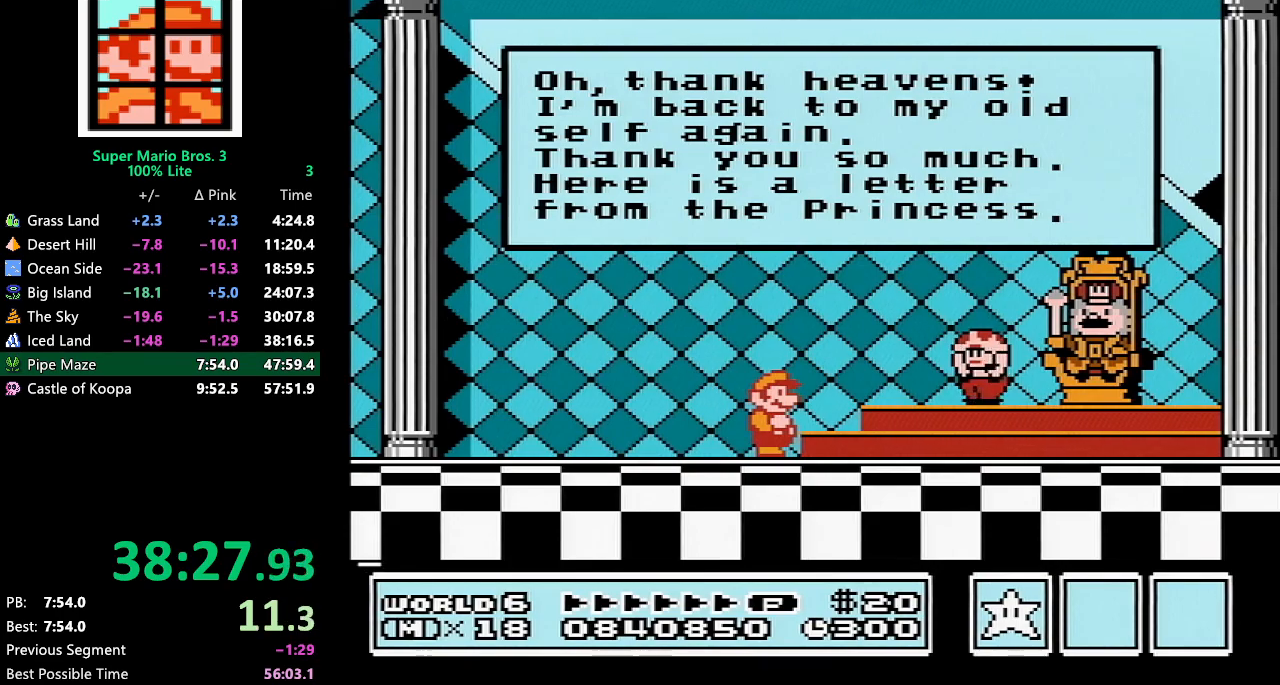
{"buttons": ["A"], "events": [[17, "A", "up"], [500, "A", "down"]]}
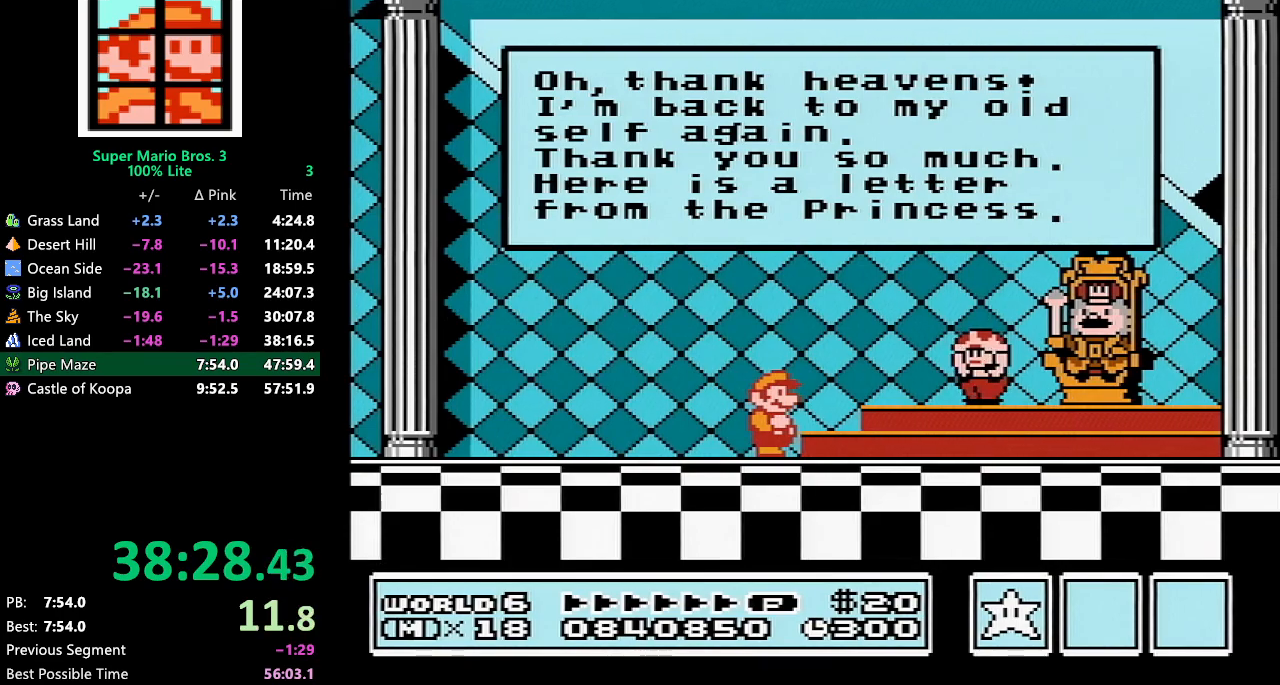
{"buttons": [], "events": [[33, "A", "up"], [383, "A", "down"], [483, "A", "up"]]}
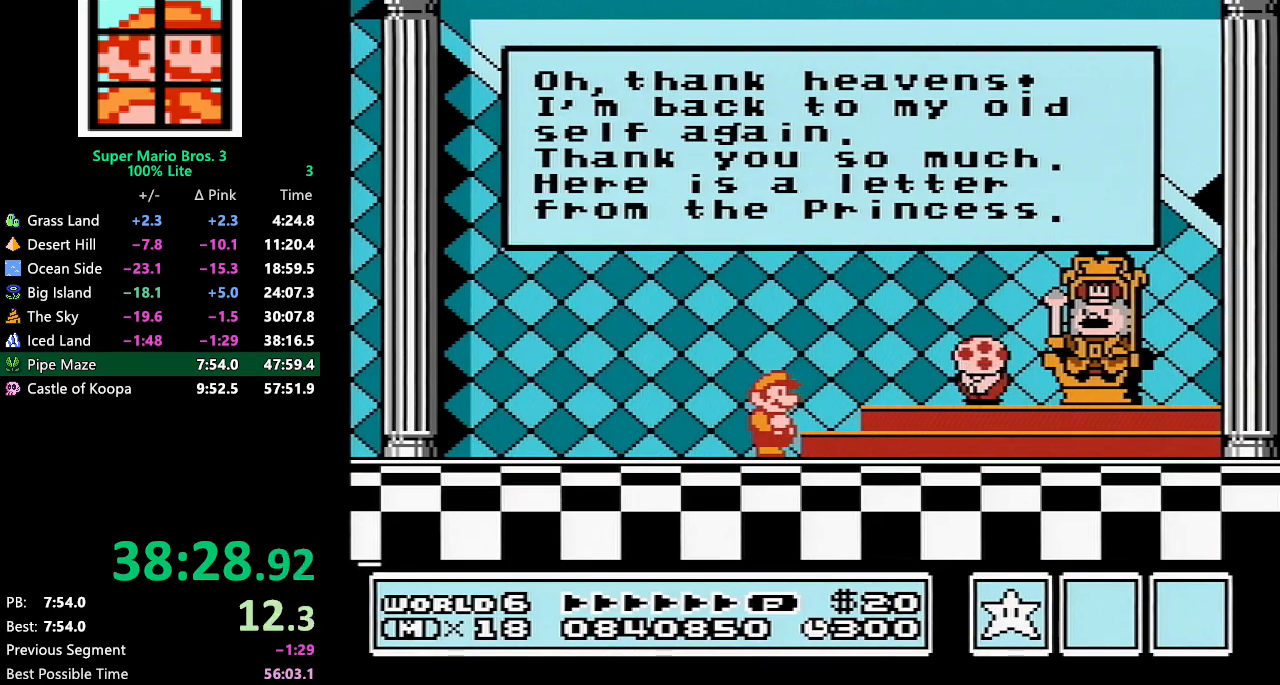
{"buttons": [], "events": [[17, "A", "down"], [117, "A", "up"], [167, "A", "down"], [200, "A", "up"], [233, "A", "down"], [267, "A", "up"], [300, "A", "down"], [333, "A", "up"], [367, "A", "down"], [417, "A", "up"], [450, "A", "down"], [483, "A", "up"]]}
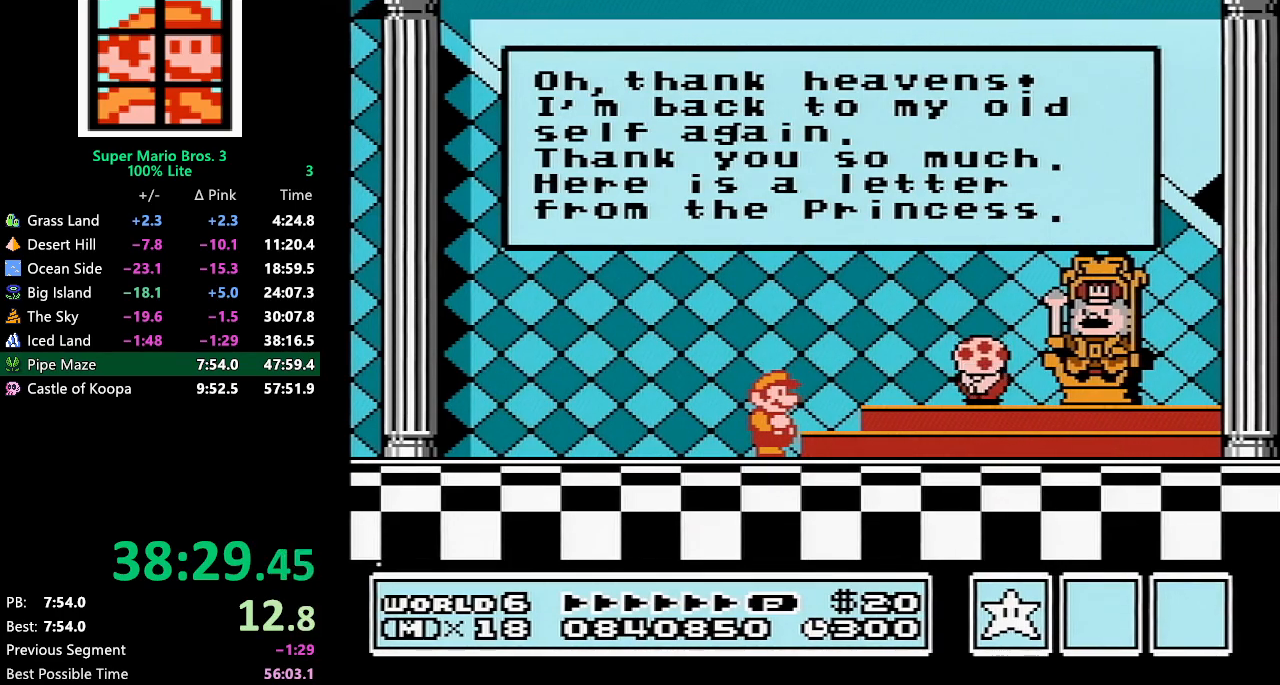
{"buttons": [], "events": [[50, "A", "down"], [67, "A", "up"], [133, "A", "down"], [167, "A", "up"], [200, "A", "down"], [233, "A", "up"], [300, "A", "down"], [333, "A", "up"], [367, "A", "down"], [483, "A", "up"]]}
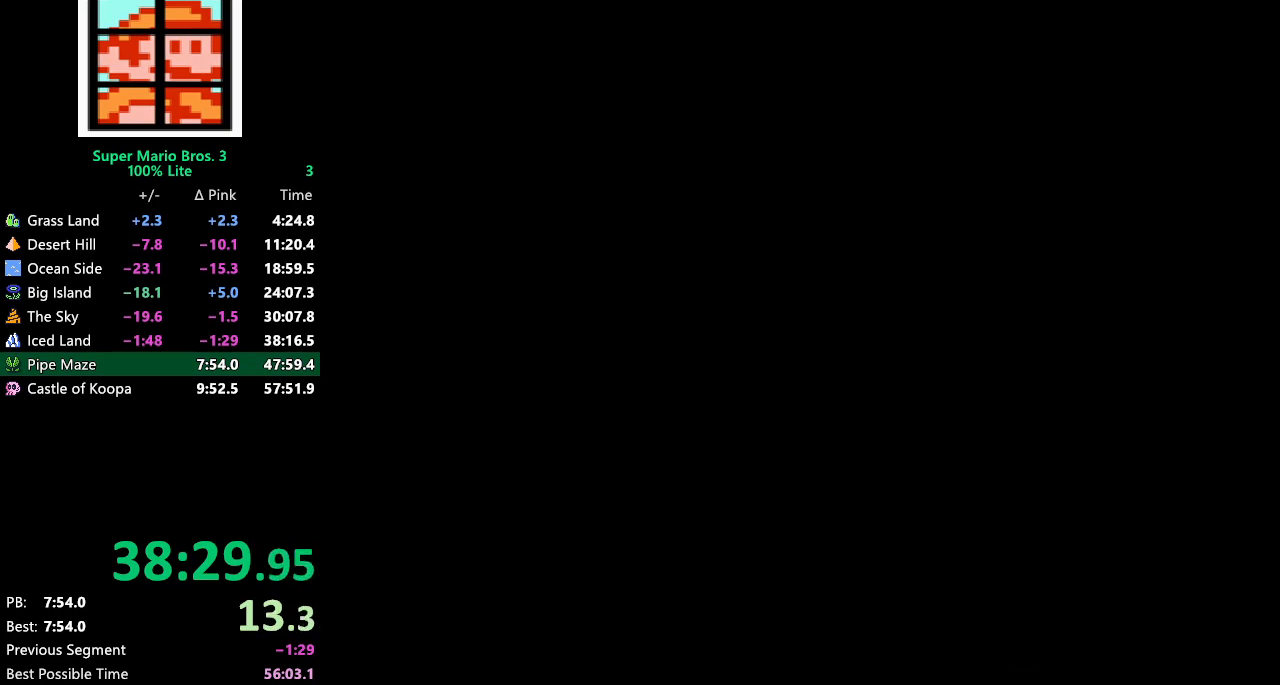
{"buttons": [], "events": [[100, "A", "down"], [300, "A", "up"], [367, "A", "down"], [483, "A", "up"]]}
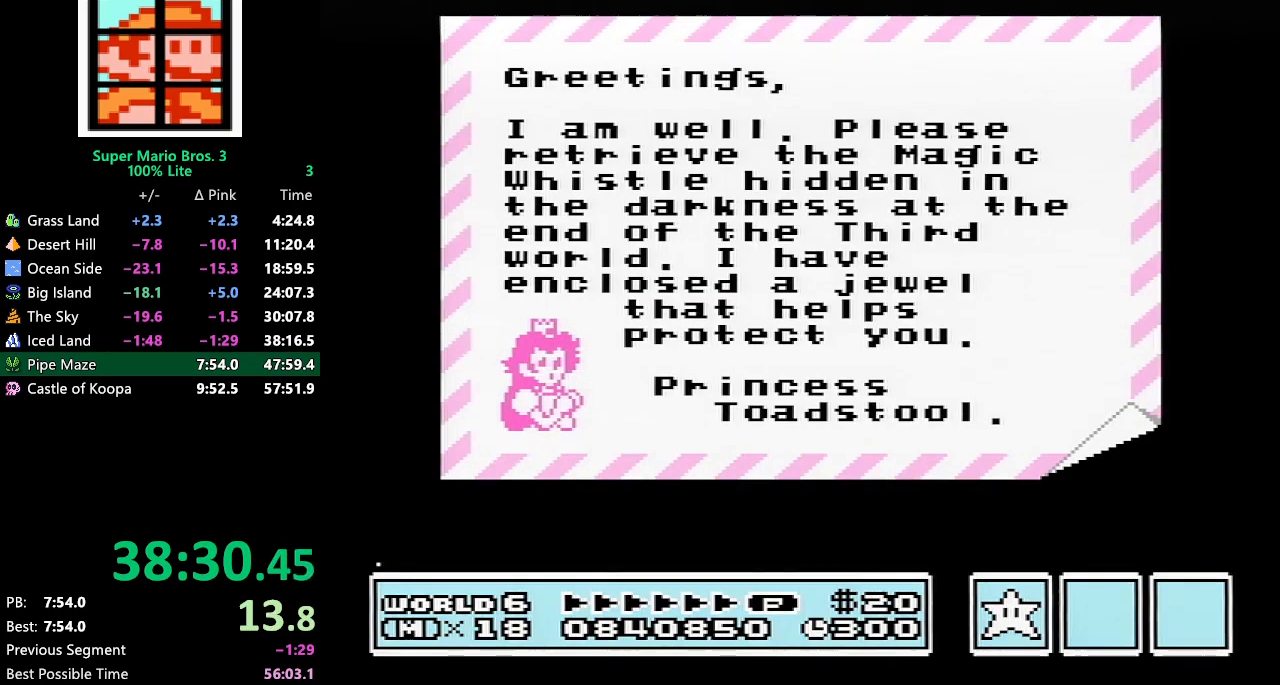
{"buttons": ["A"], "events": [[17, "A", "down"], [50, "A", "up"], [83, "A", "down"], [117, "A", "up"], [167, "A", "down"], [200, "A", "up"], [250, "A", "down"], [283, "A", "up"], [317, "A", "down"], [350, "A", "up"], [417, "A", "down"]]}
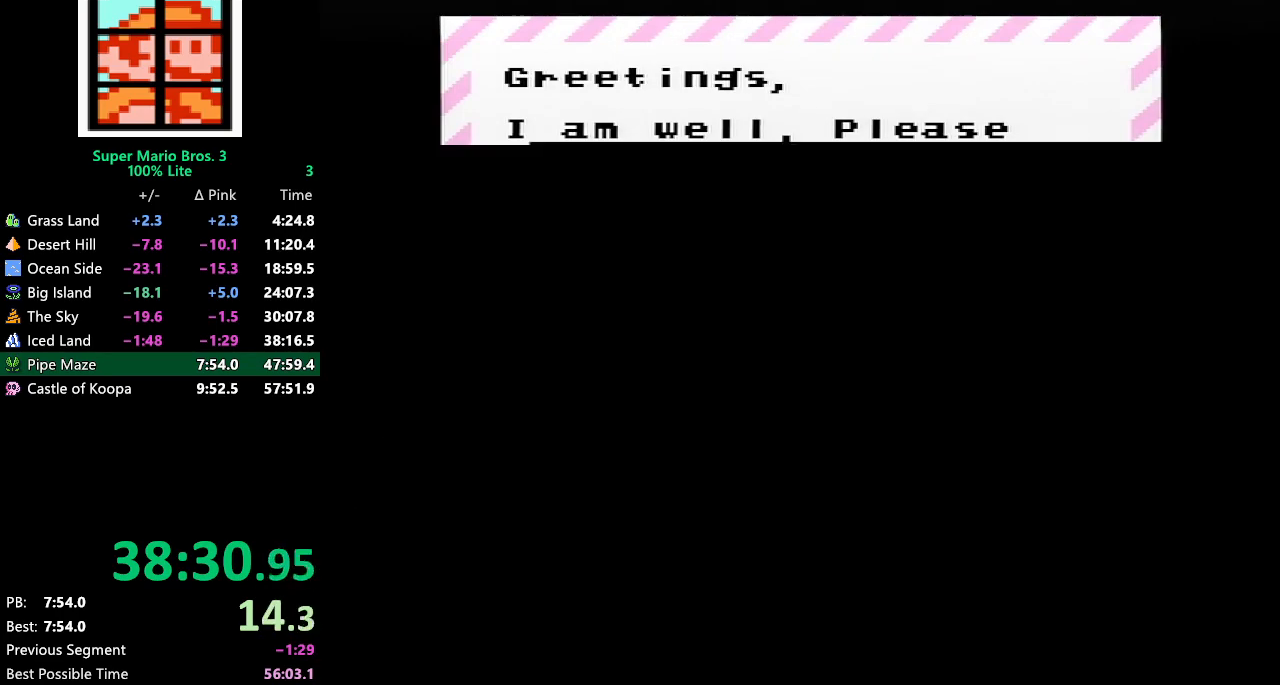
{"buttons": [], "events": [[350, "A", "up"]]}
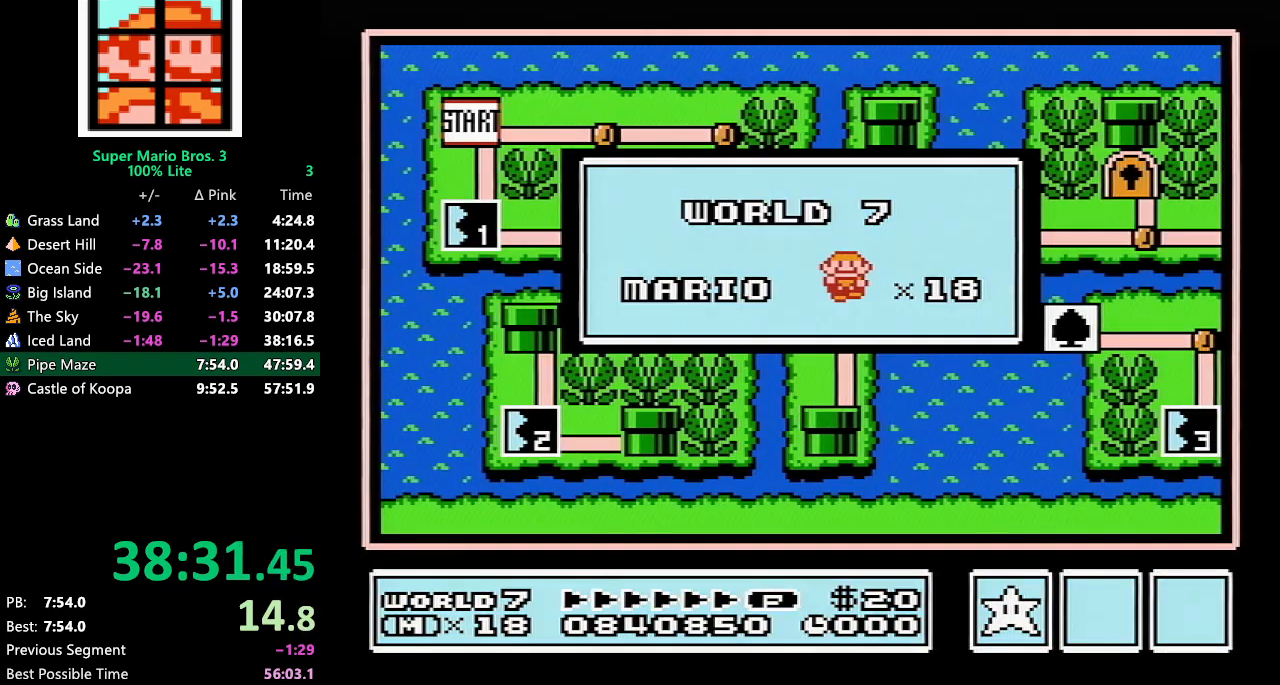
{"buttons": [], "events": []}
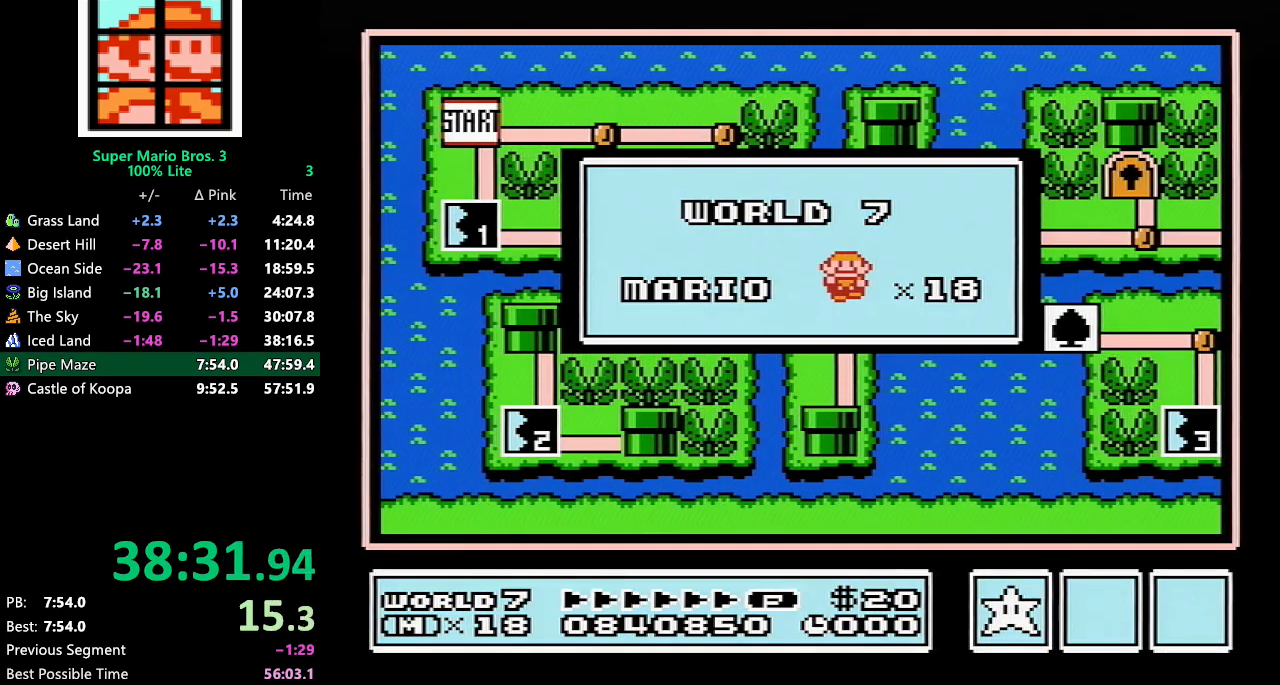
{"buttons": [], "events": []}
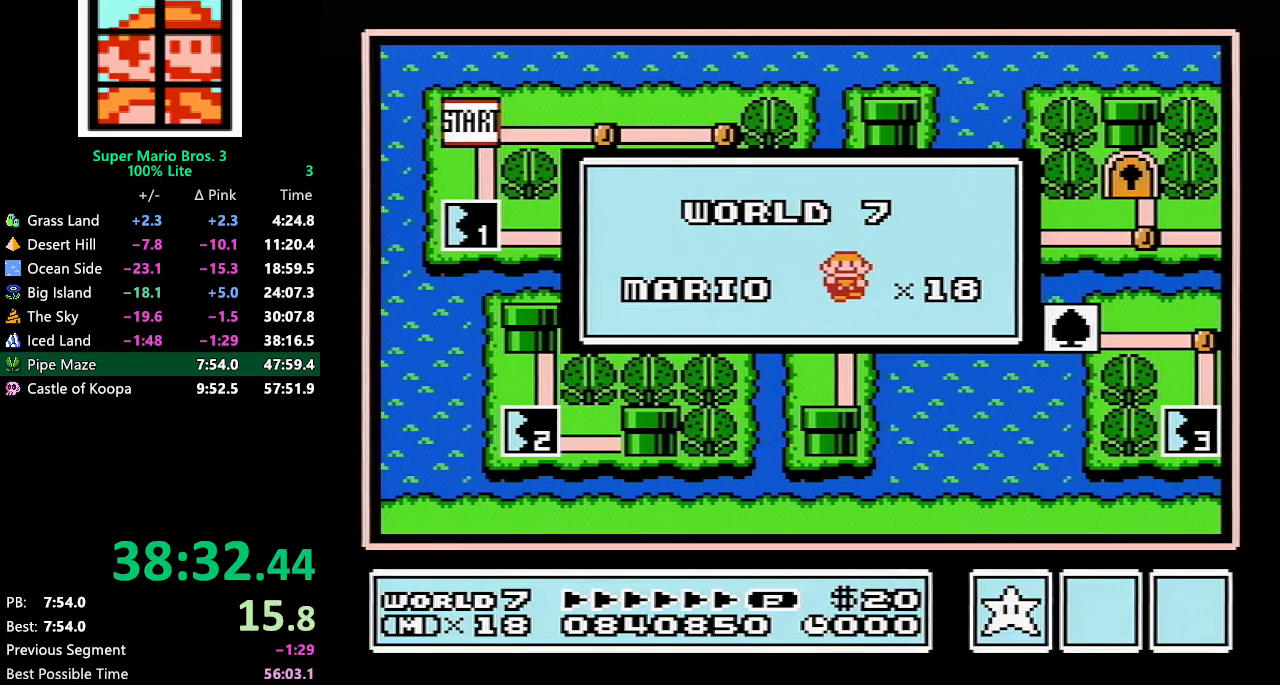
{"buttons": [], "events": []}
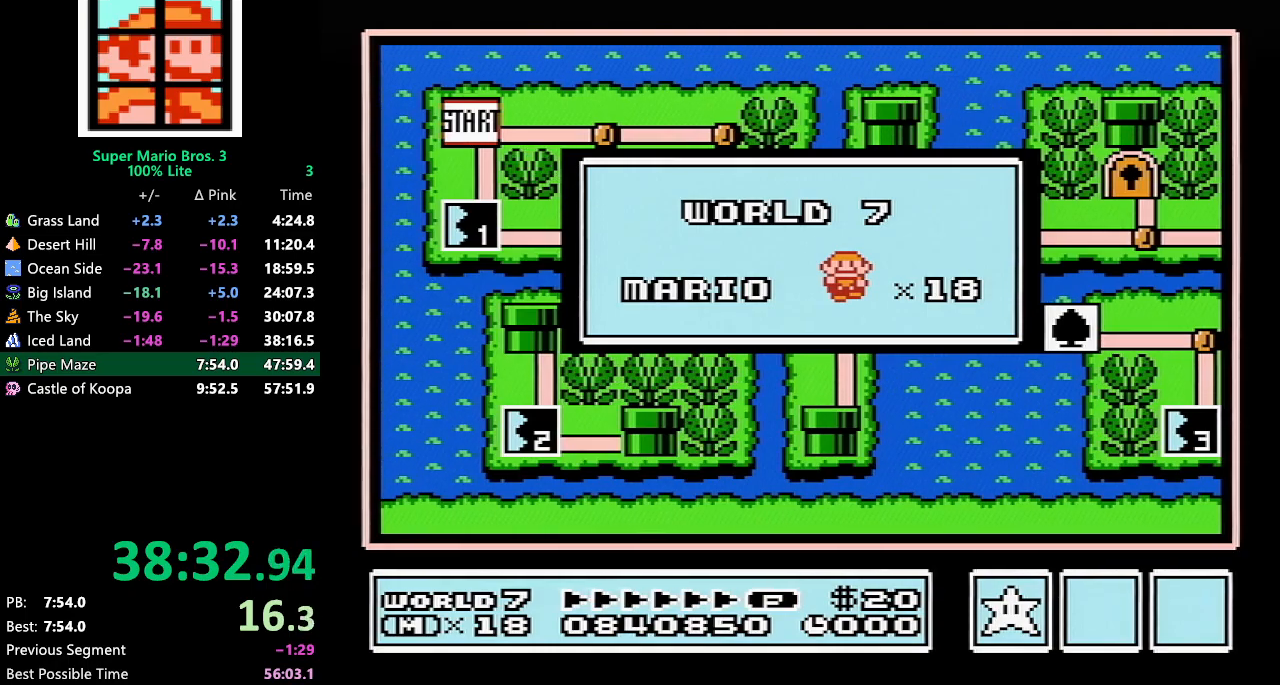
{"buttons": [], "events": []}
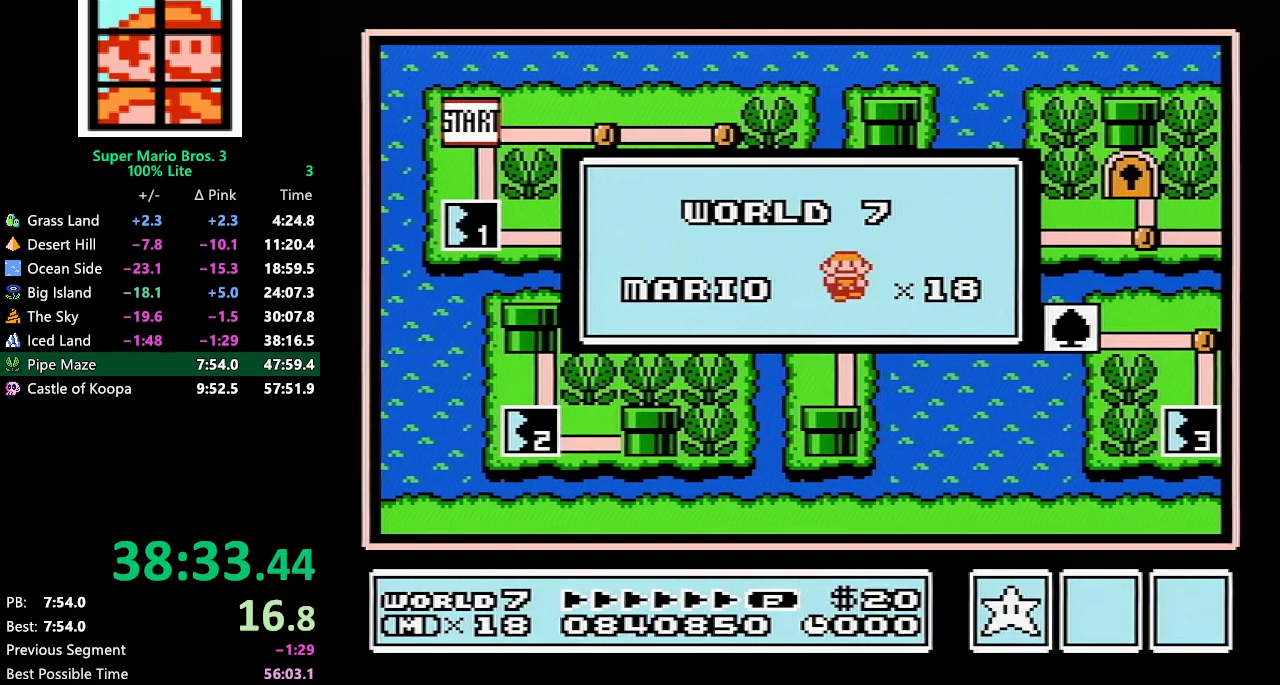
{"buttons": [], "events": []}
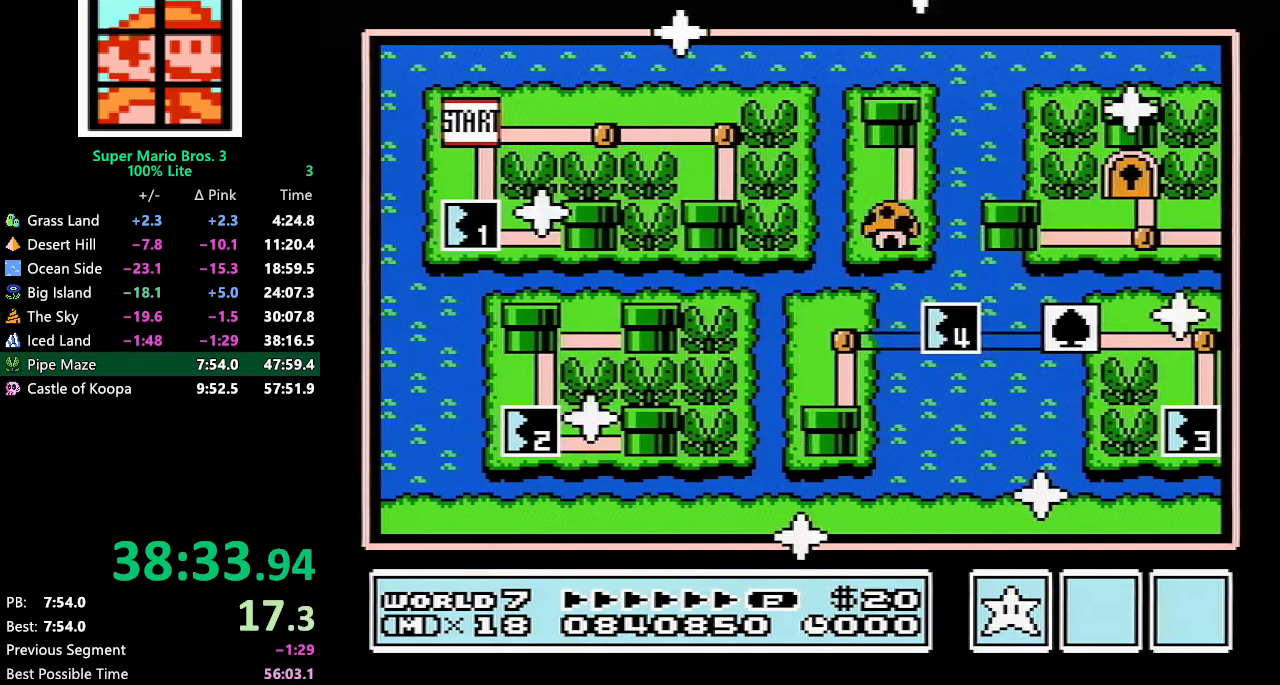
{"buttons": ["DPAD_DOWN"], "events": [[450, "DPAD_DOWN", "down"]]}
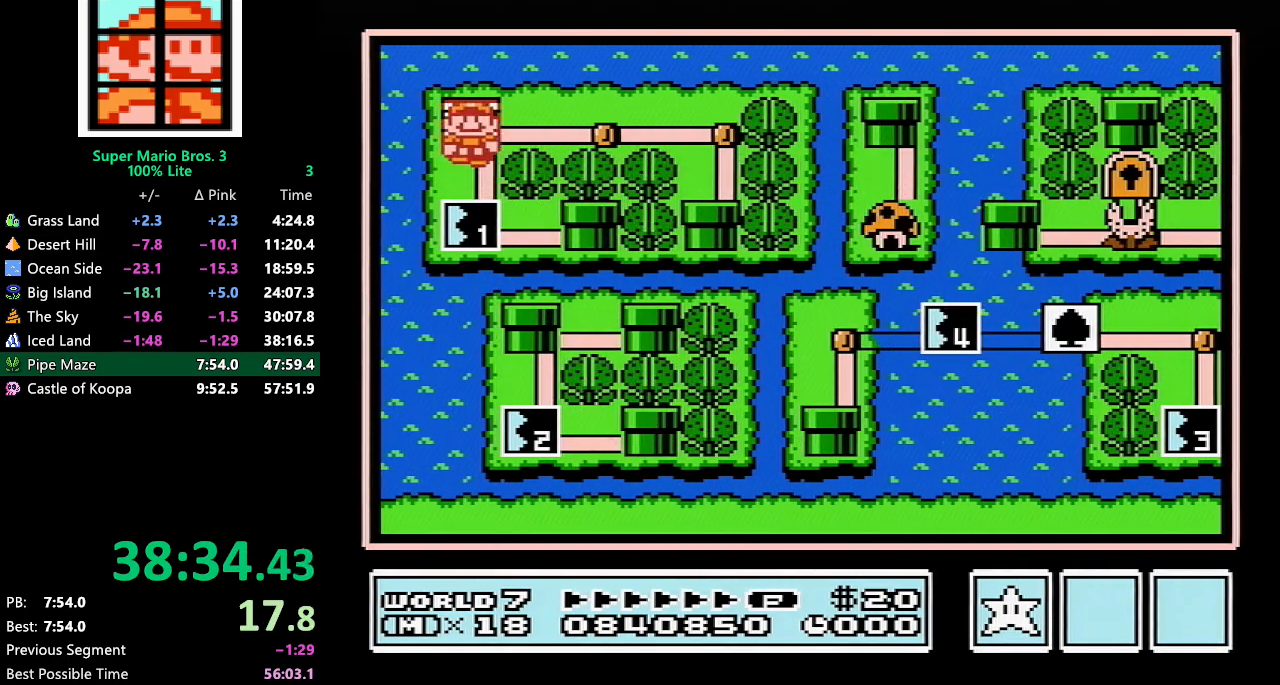
{"buttons": ["DPAD_DOWN"], "events": []}
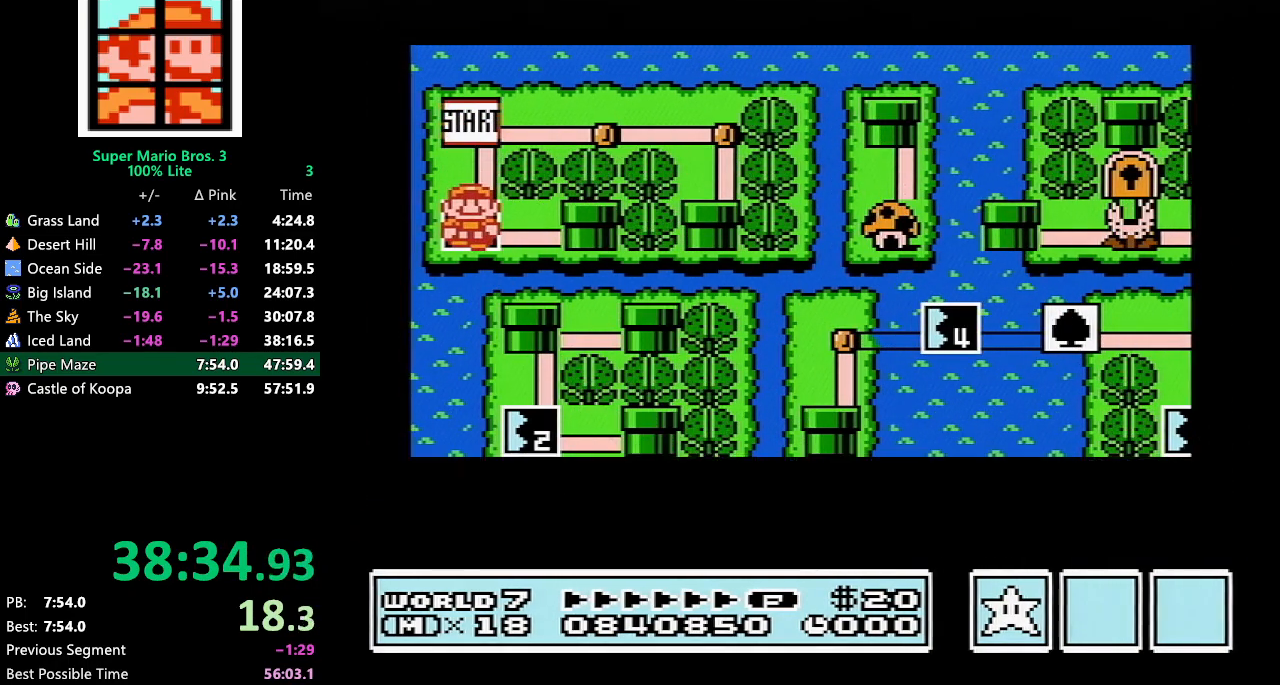
{"buttons": ["DPAD_DOWN"], "events": []}
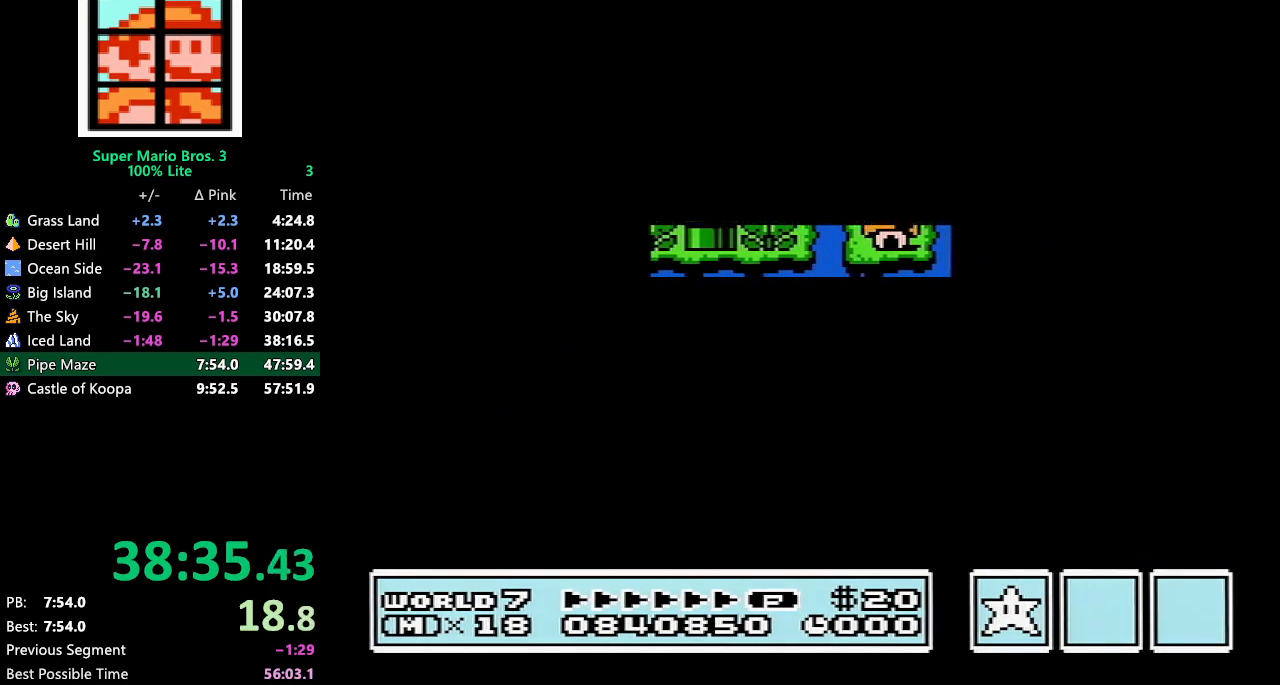
{"buttons": ["B", "DPAD_RIGHT"], "events": [[233, "A", "down"], [300, "A", "up"], [300, "B", "down"], [300, "DPAD_DOWN", "up"], [300, "DPAD_RIGHT", "down"]]}
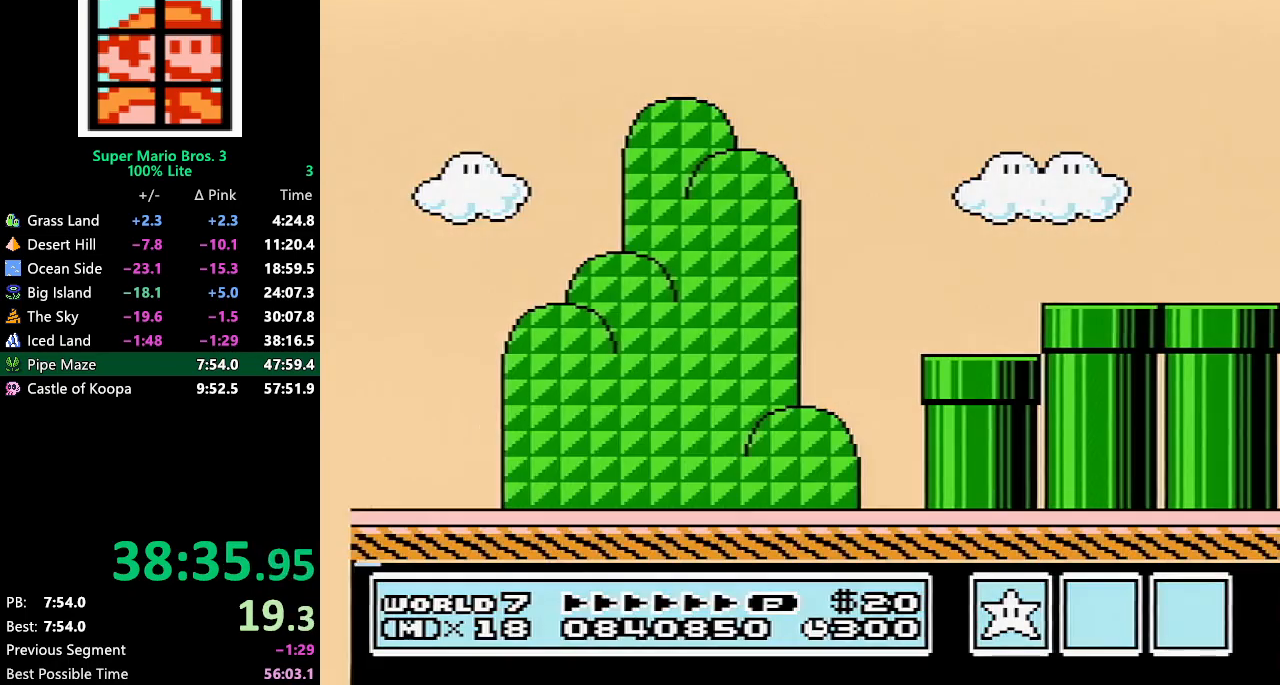
{"buttons": ["B", "DPAD_RIGHT"], "events": []}